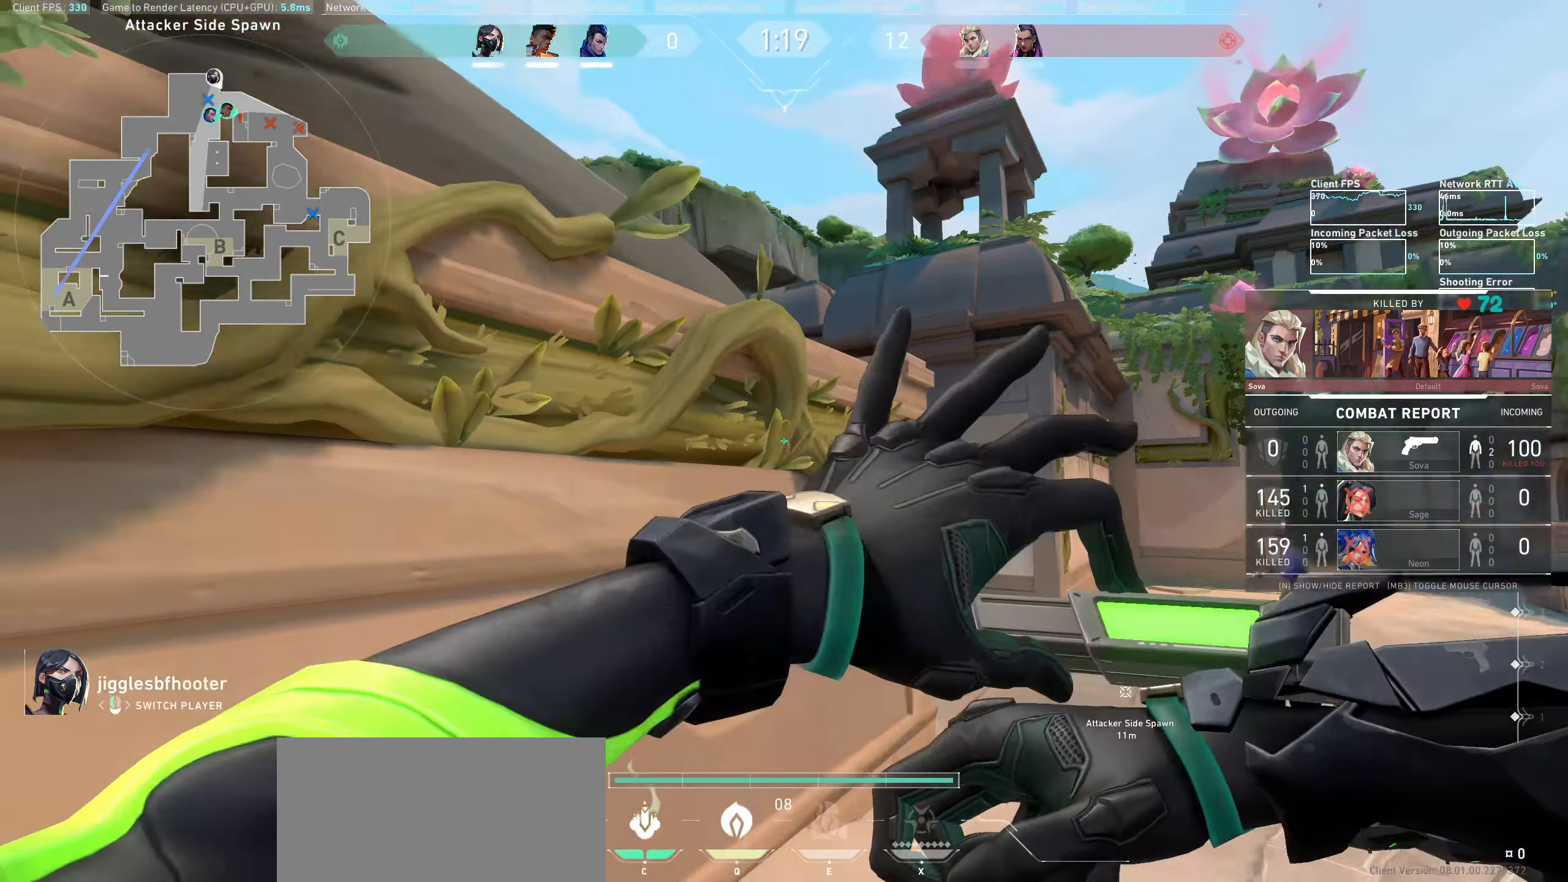
Gameplay with keyboard and mouse; each line is a JSON object with the keys and mouse buttons held at the frame after it. "events" lists presses ("down") and releases ("up") of "a", "ctrl", "d", "e", "q", "s", "shift", "space", "w", "mouse_left", "mouse_wheel", "mouse_right" and "mouse_mb4" between this image and that frame as [ms after this image, input, new state], when the widget could be followed in between. "mouse_left", "mouse_wheel", "mouse_right", "mouse_mb4" = the "left", "wheel", "right", "mb4" buttons of the "mouse" list. No other keys are recorded. "wheel" means that the mouse wheel is clicked or scrolled. Not read: mouse_mb5 mouse_move.
{"keys": [], "mouse": [], "events": [[300, "d", "down"], [333, "d", "up"], [350, "a", "down"], [383, "a", "up"]]}
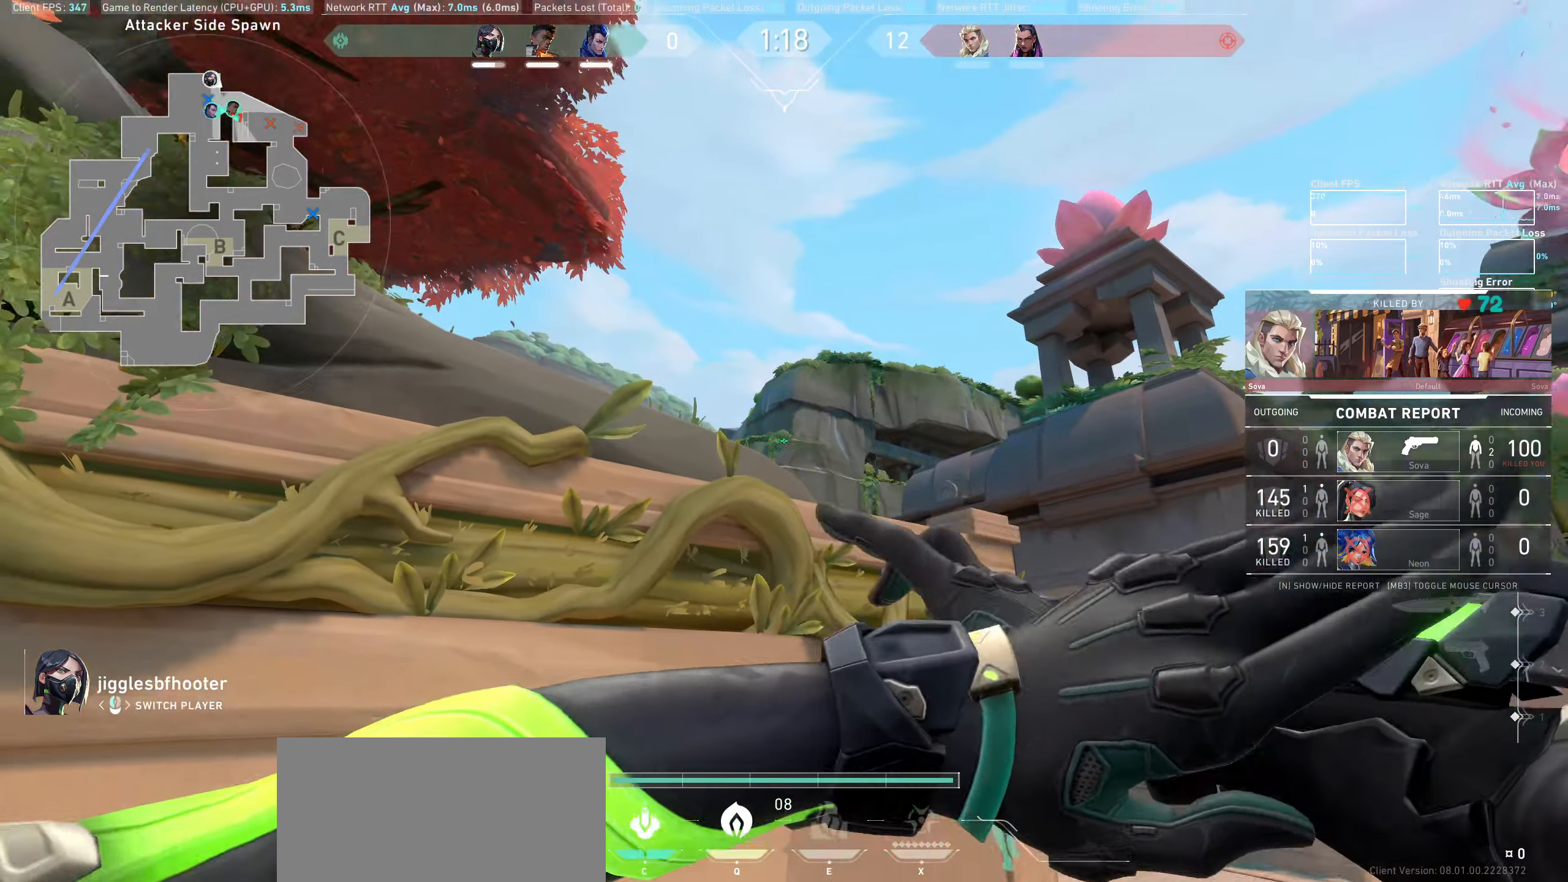
{"keys": [], "mouse": [], "events": [[50, "w", "down"], [183, "w", "up"]]}
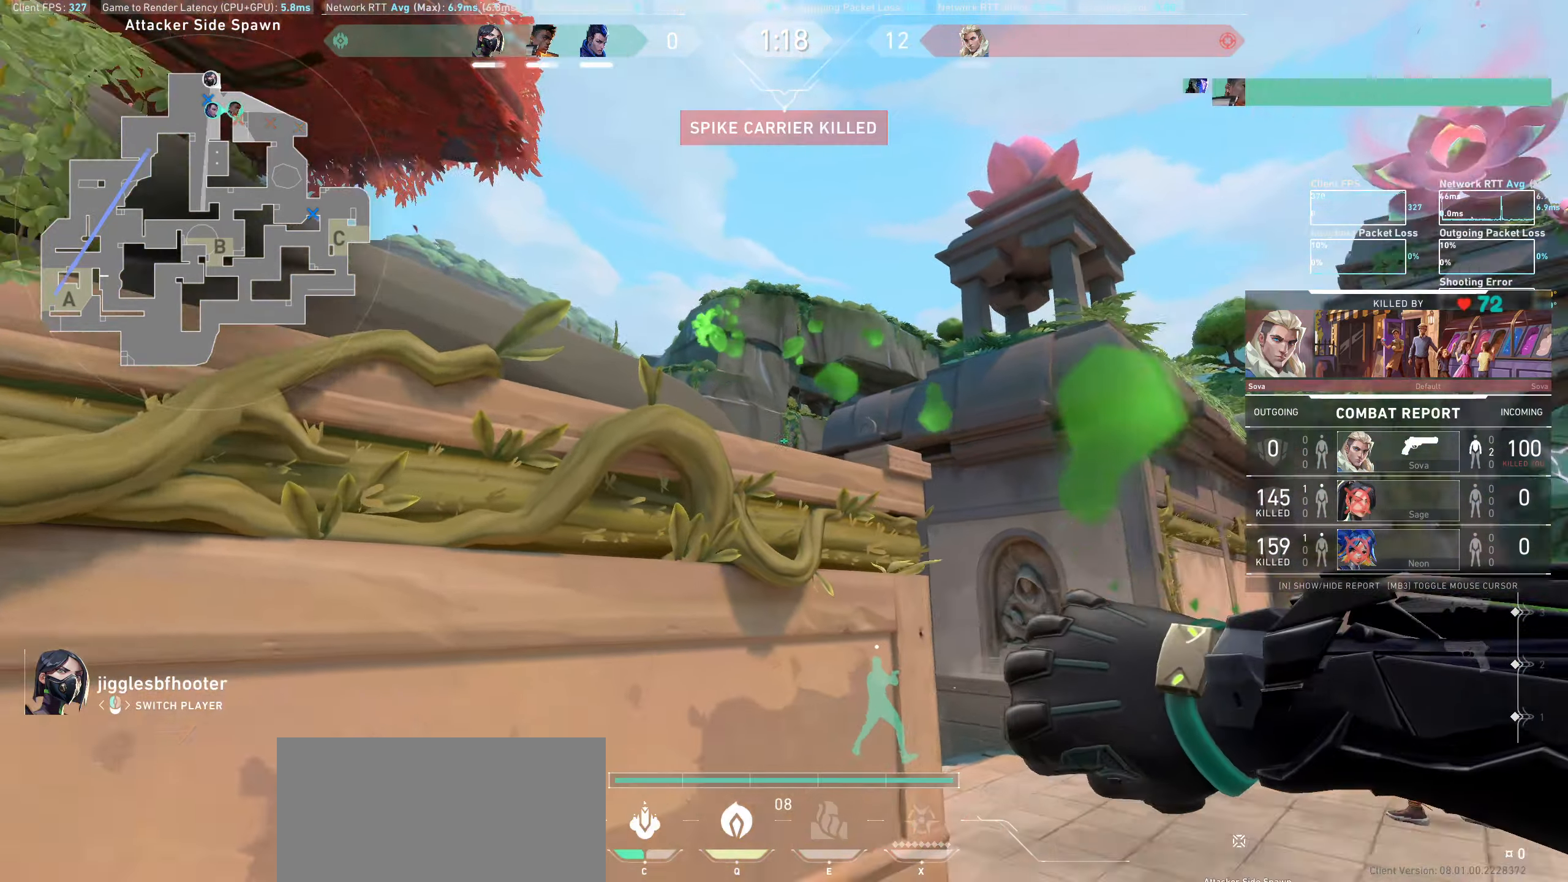
{"keys": [], "mouse": [], "events": []}
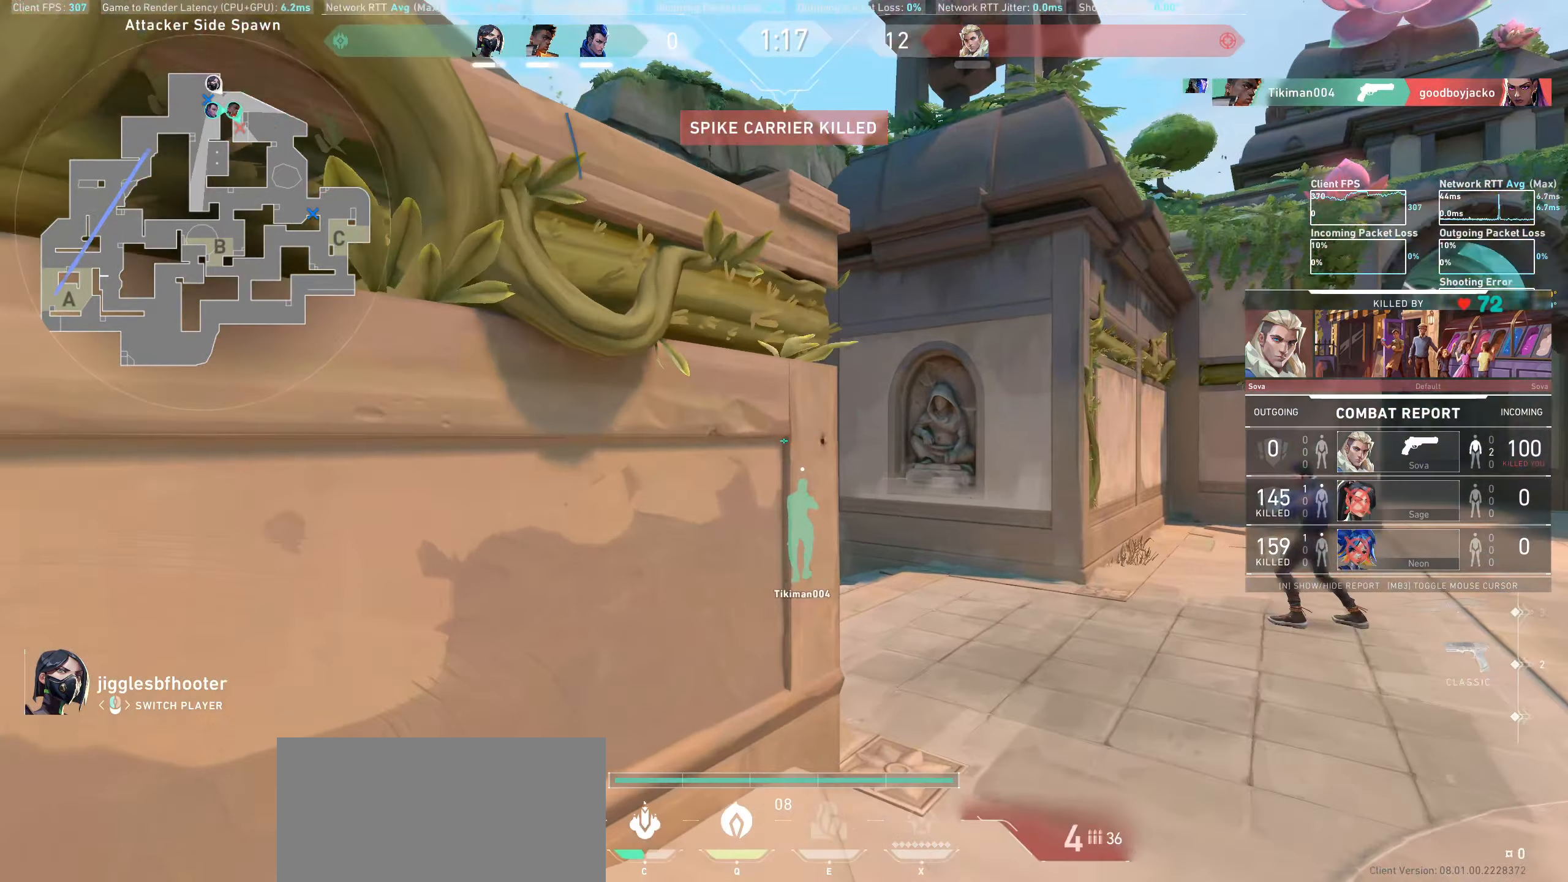
{"keys": [], "mouse": [], "events": []}
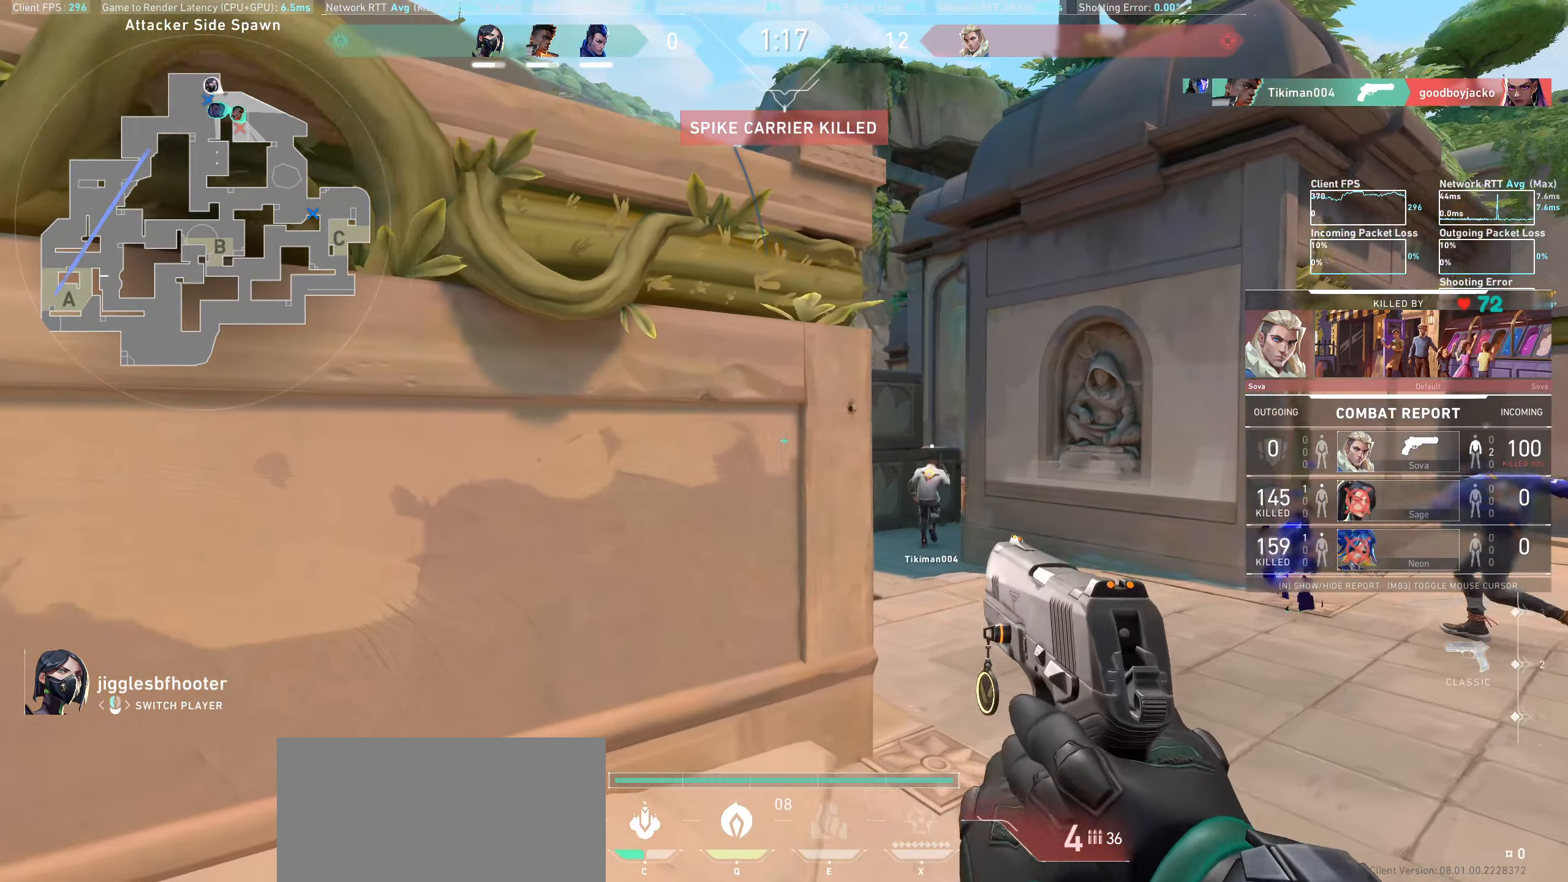
{"keys": [], "mouse": [], "events": []}
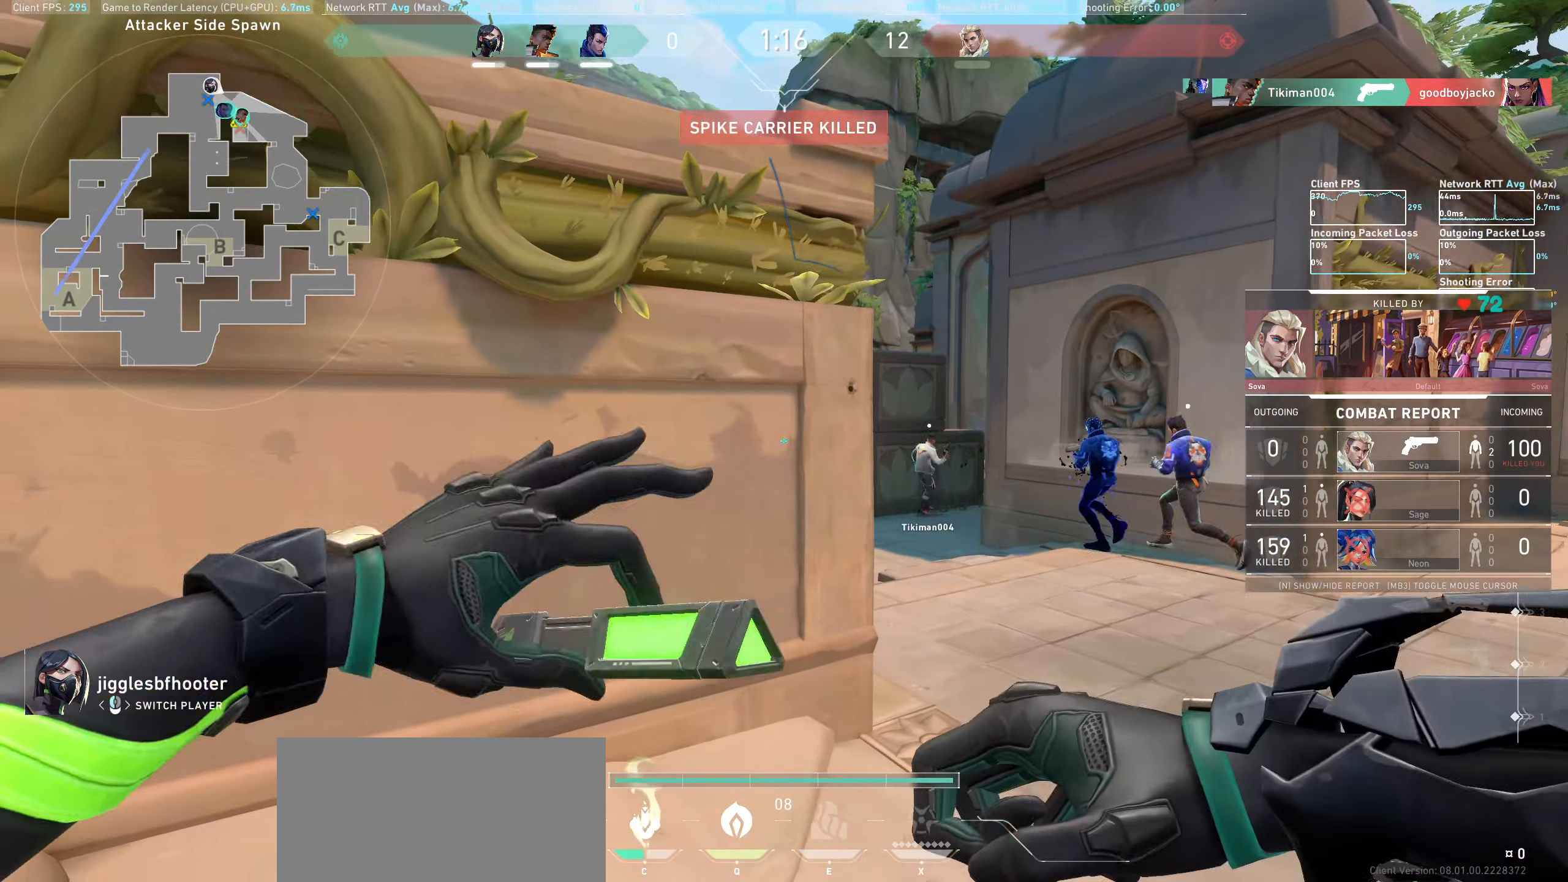
{"keys": ["a"], "mouse": [], "events": [[417, "d", "down"], [450, "d", "up"], [467, "a", "down"]]}
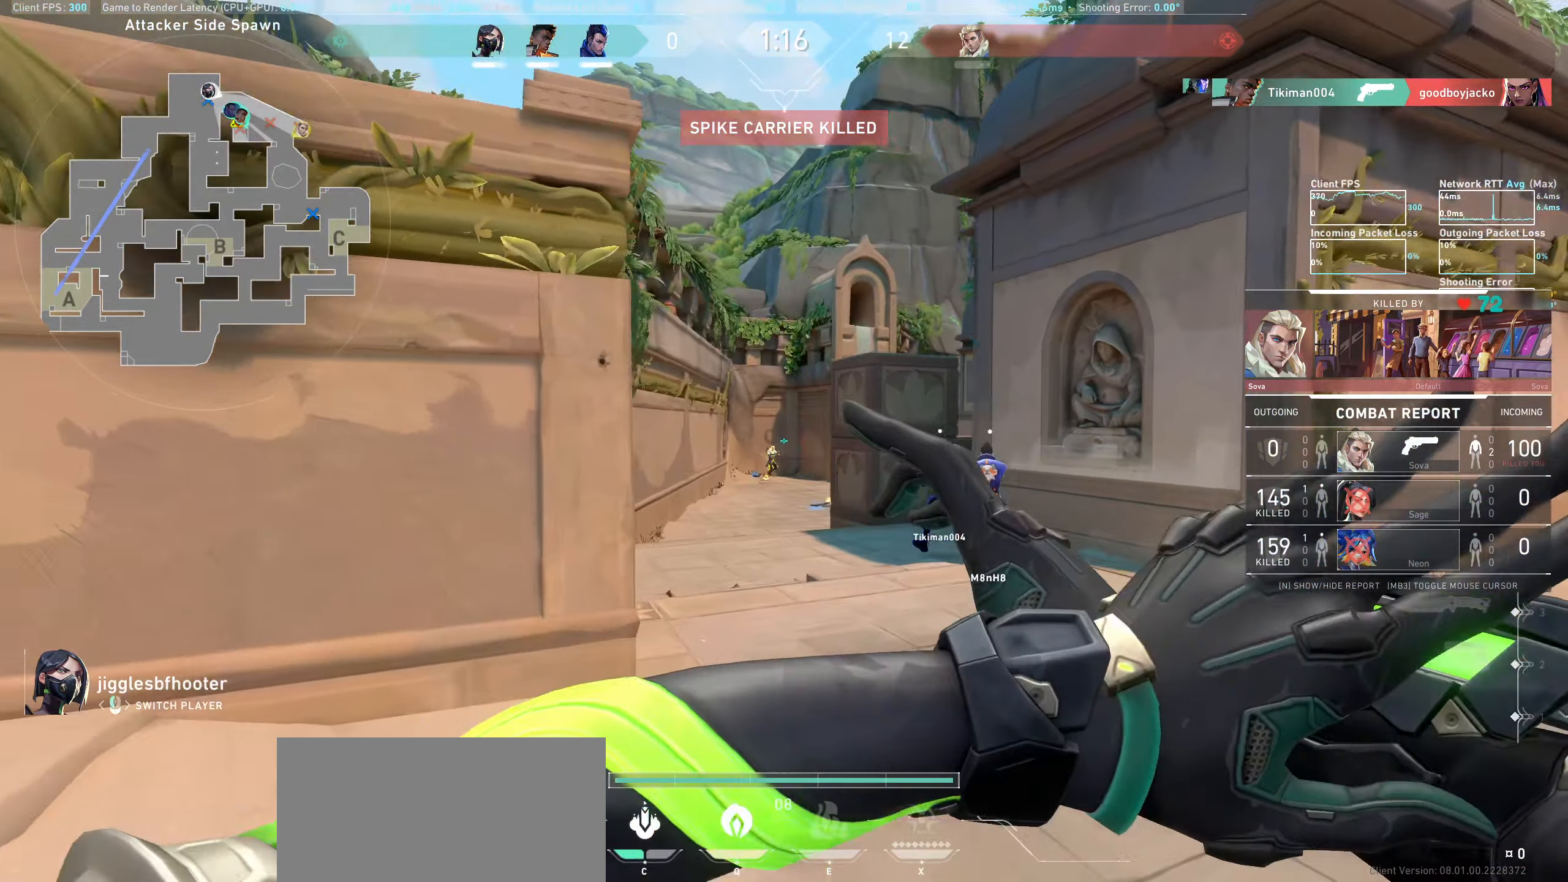
{"keys": [], "mouse": [], "events": [[50, "a", "up"], [167, "w", "down"], [233, "a", "down"], [317, "w", "up"], [333, "a", "up"]]}